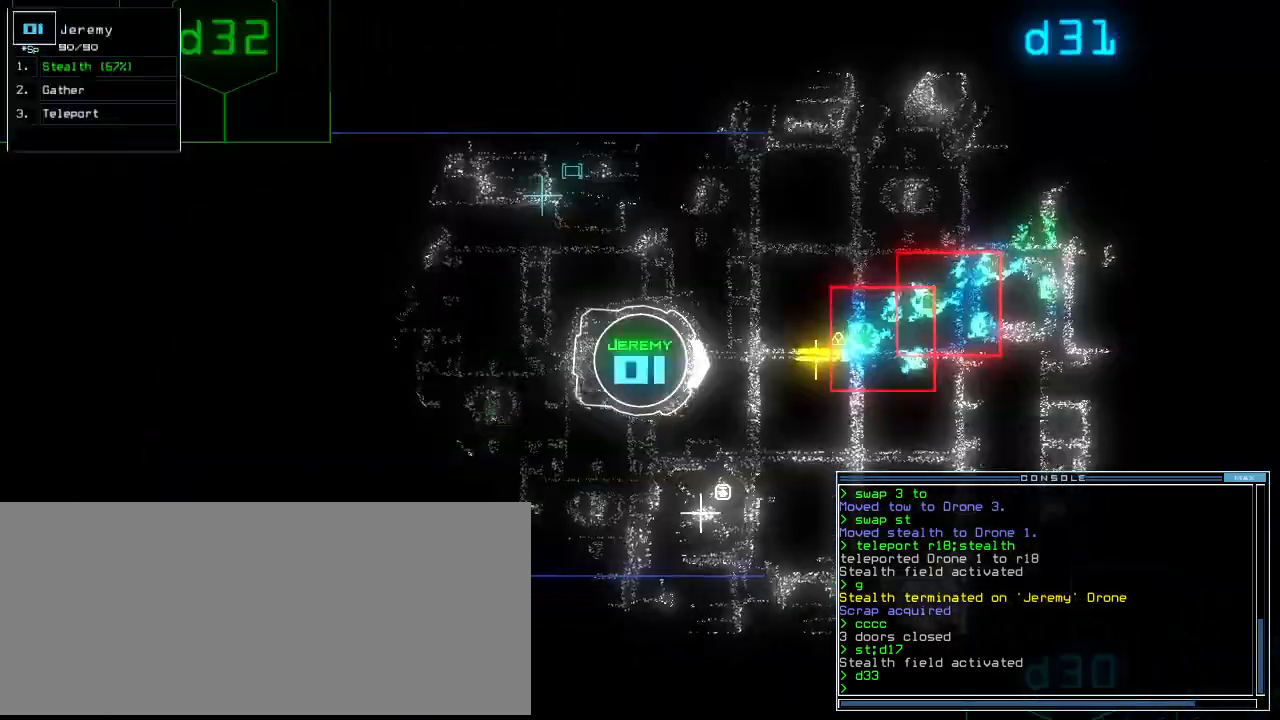
Gameplay with keyboard; each line is a JSON object with the keys held at the frame after it. "events" lists presses ("down") and releases ("up") of ".", "0", "1", "2", "3", "4", "5", "6", "7", "8", "9", "a", "b", "backspace", "c", "caps_lock", "comma", "ctrl_l", "ctrl_r", "d", "down", "e", "equals", "escape", "f", "f8", "g", "h", "i", "j", "k", "l", "left", "m", "minus", "n", "o", "p", "q", "quote", "r", "return", "right", "s", "semicolon", "shift_l", "shift_r", "space", "t", "tab", "tilde", "u", "up", "v", "w", "x", "y" and "z" between this image and that frame as [ms after this image, input, new state], when the widget could be followed in between. No other keys are recorded. Mouse input is not recorded.
{"keys": ["right"], "events": [[20, "space", "up"], [220, "right", "down"]]}
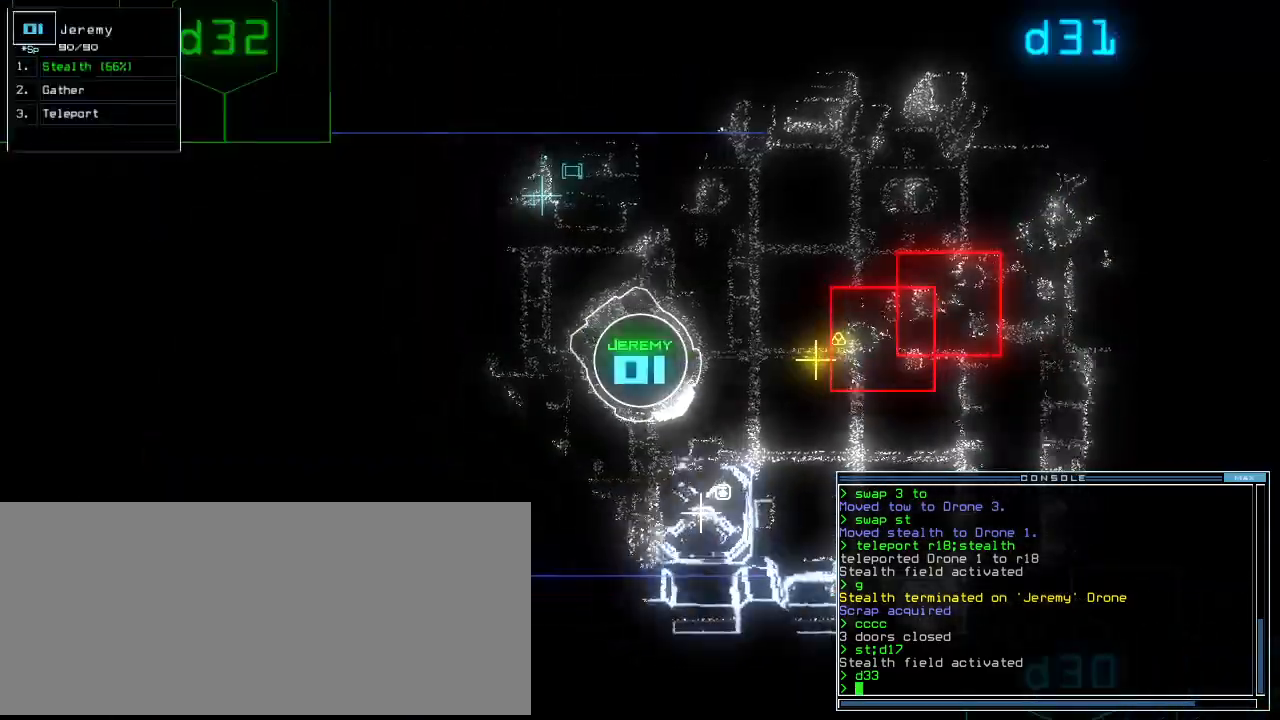
{"keys": ["left", "up"], "events": [[20, "up", "down"], [120, "right", "up"], [480, "left", "down"]]}
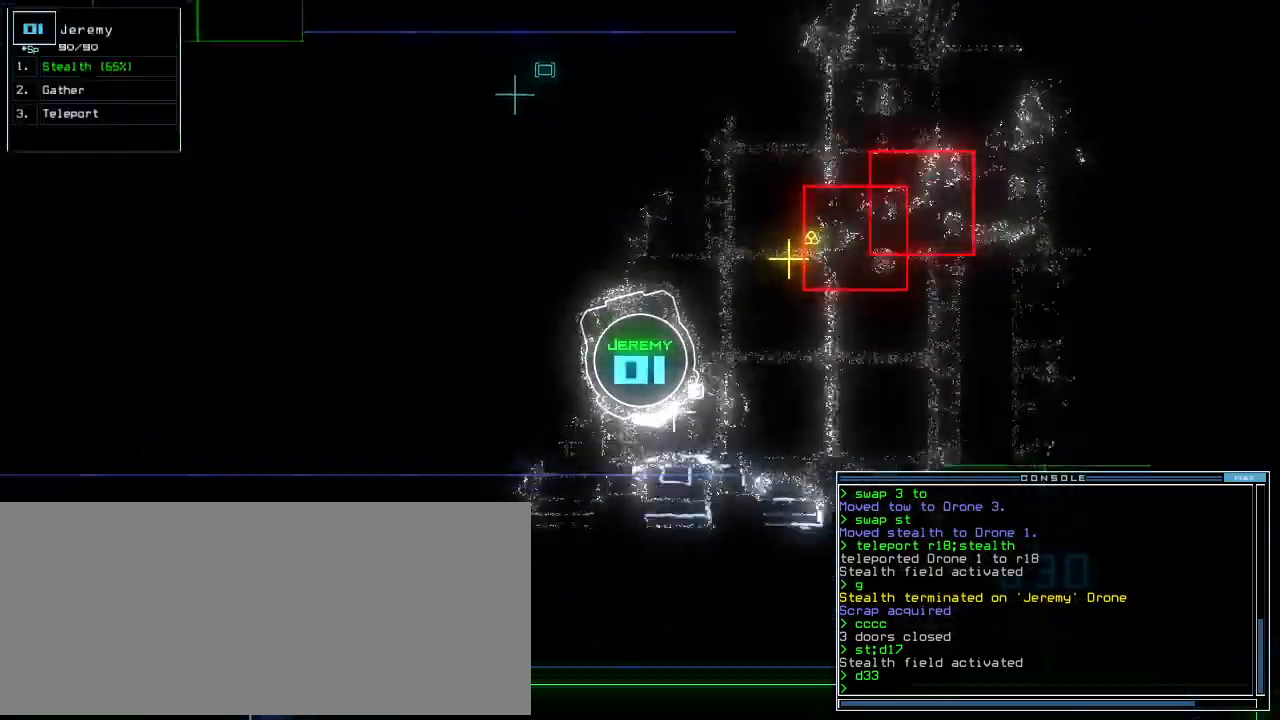
{"keys": ["left", "up"], "events": [[300, "left", "up"], [440, "left", "down"]]}
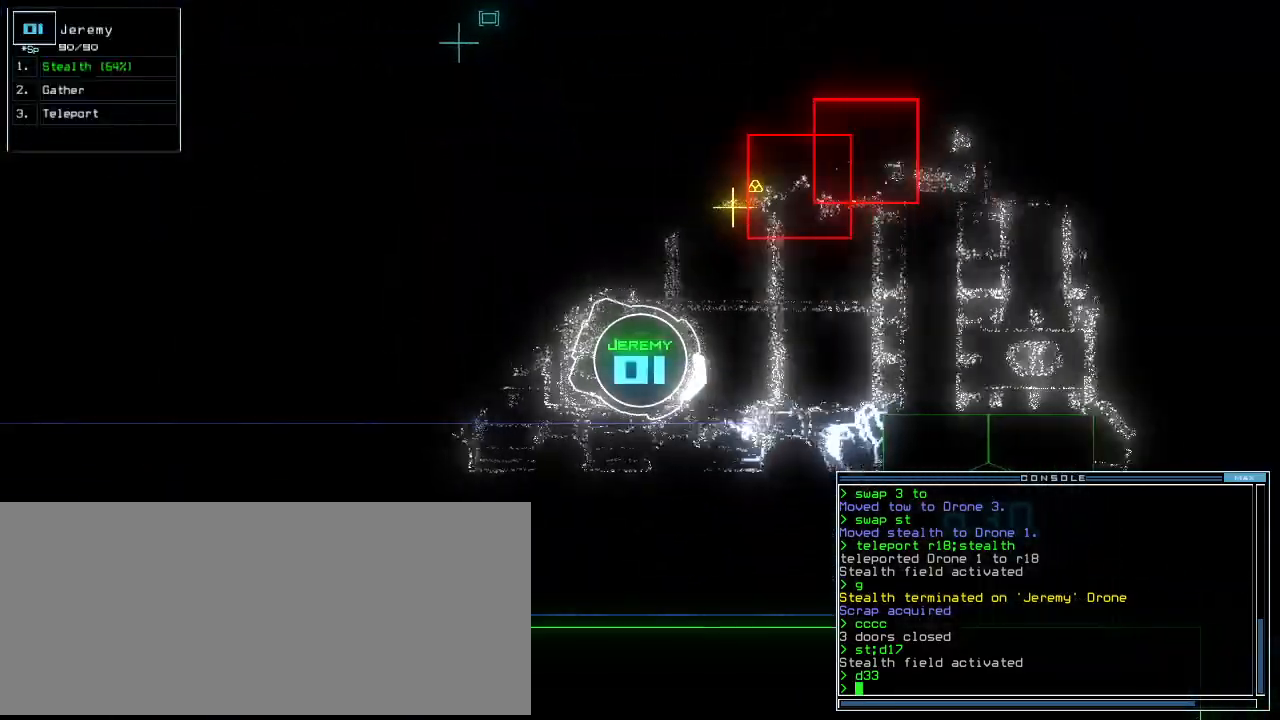
{"keys": ["up"], "events": [[40, "left", "up"], [440, "left", "down"], [500, "left", "up"]]}
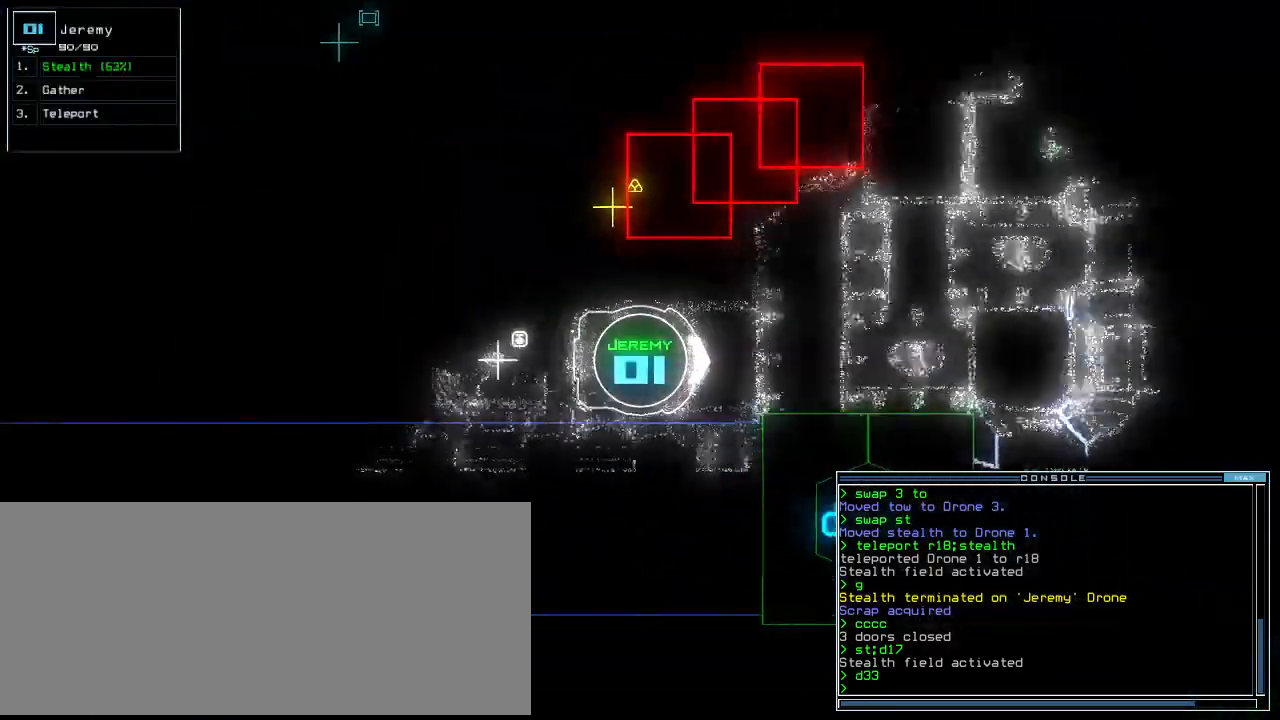
{"keys": ["up"], "events": []}
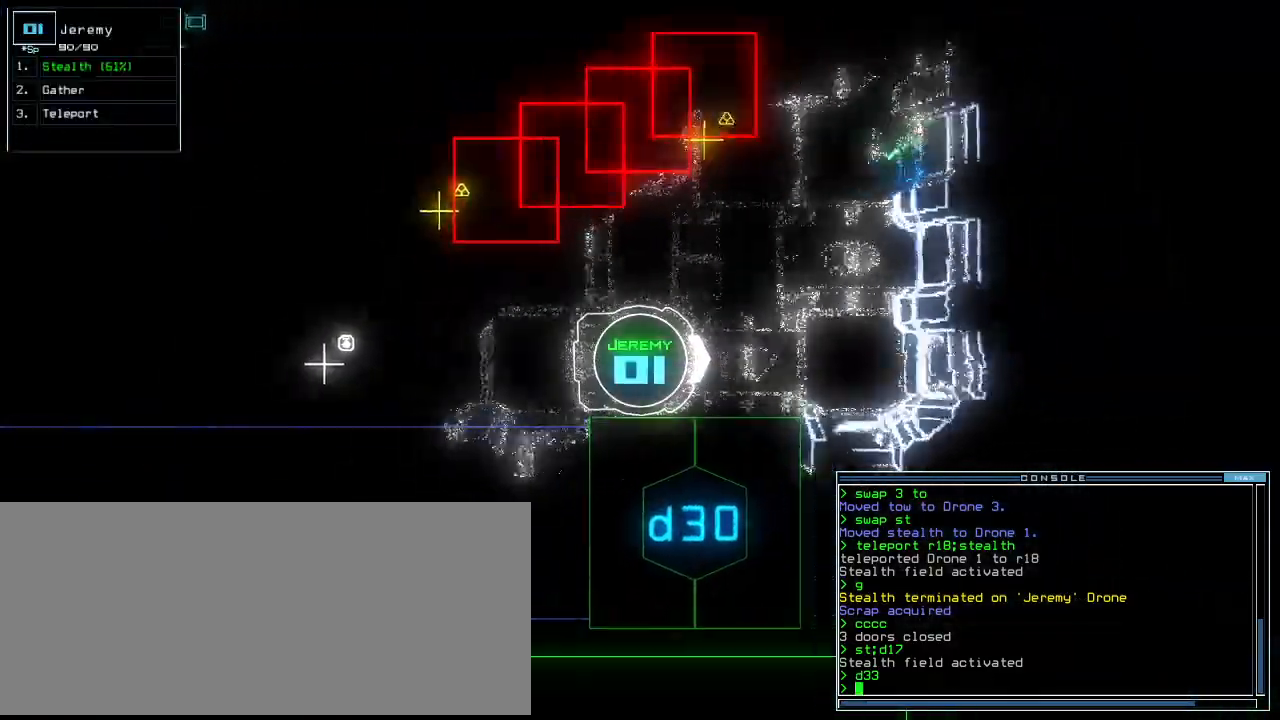
{"keys": ["down"], "events": [[180, "up", "up"], [440, "down", "down"]]}
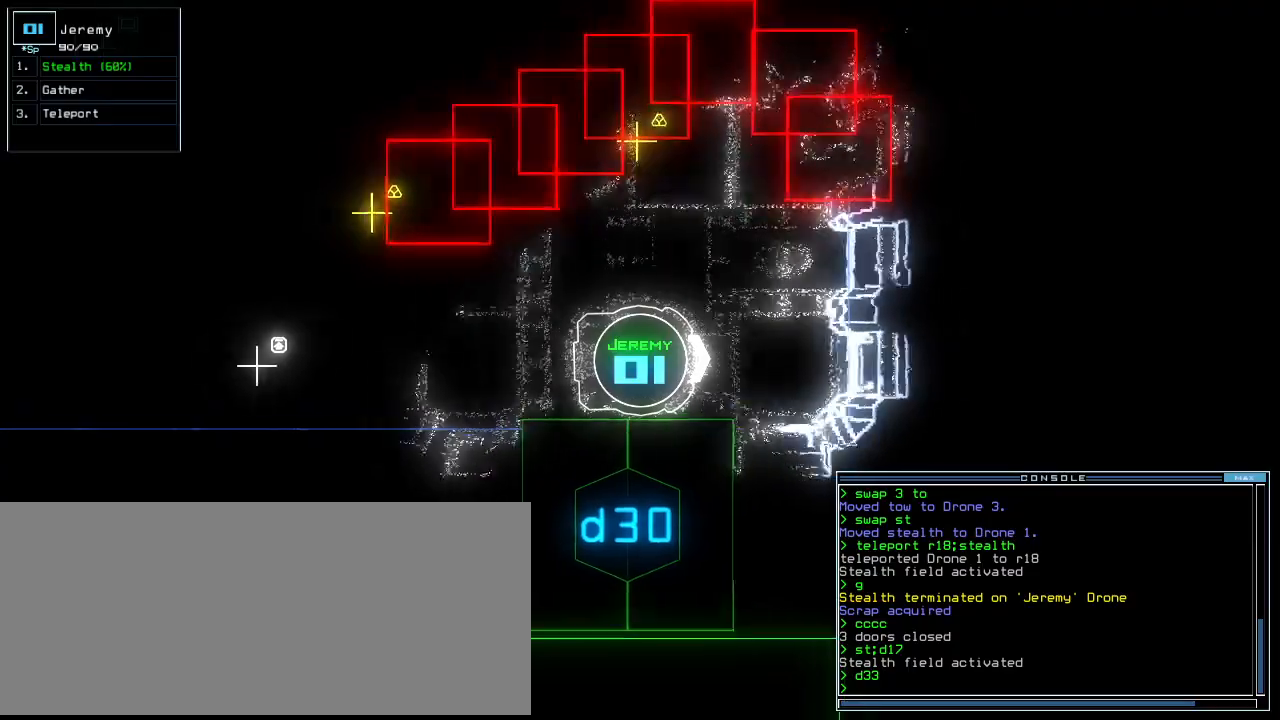
{"keys": ["down"], "events": []}
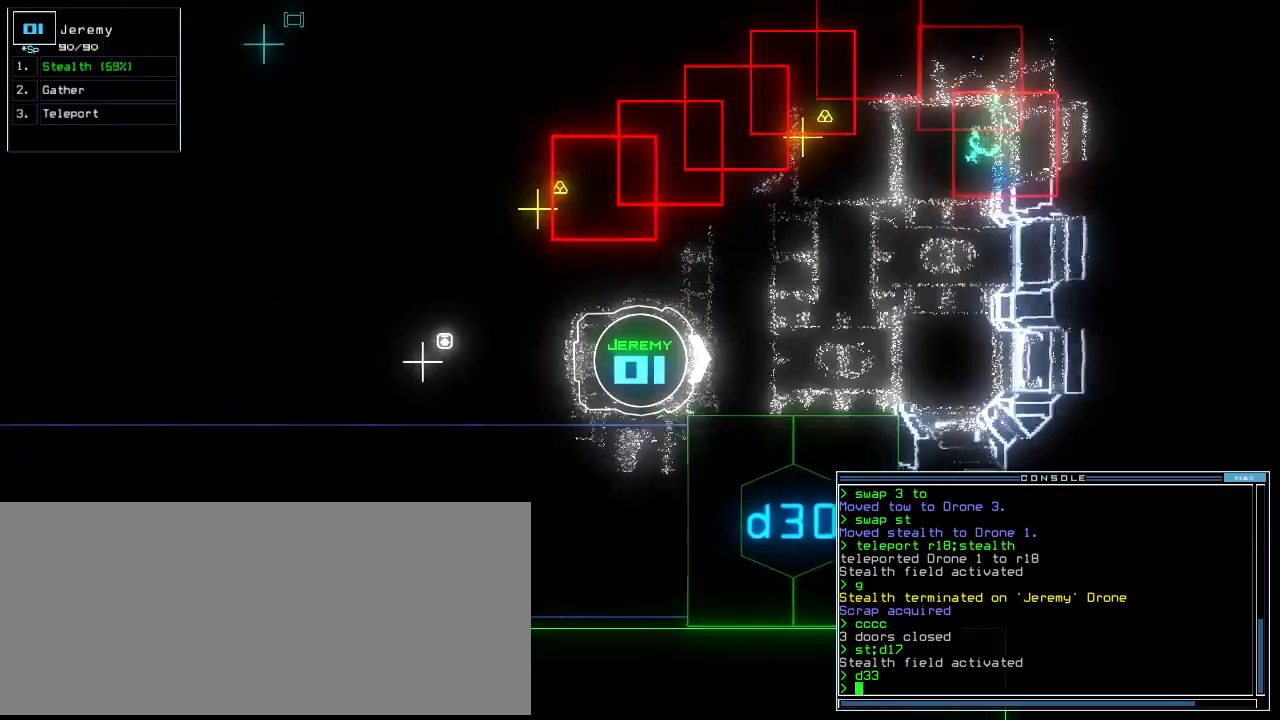
{"keys": ["down"], "events": [[340, "right", "down"], [440, "right", "up"]]}
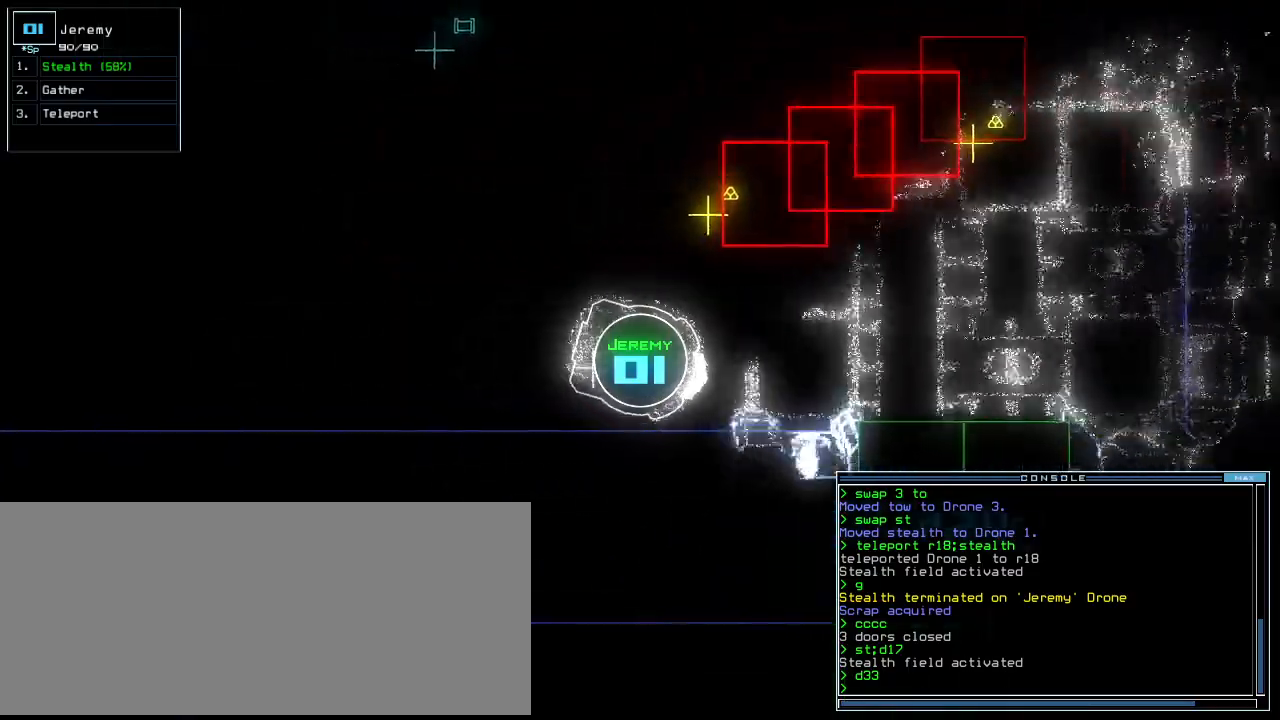
{"keys": ["up"], "events": [[100, "down", "up"], [300, "up", "down"]]}
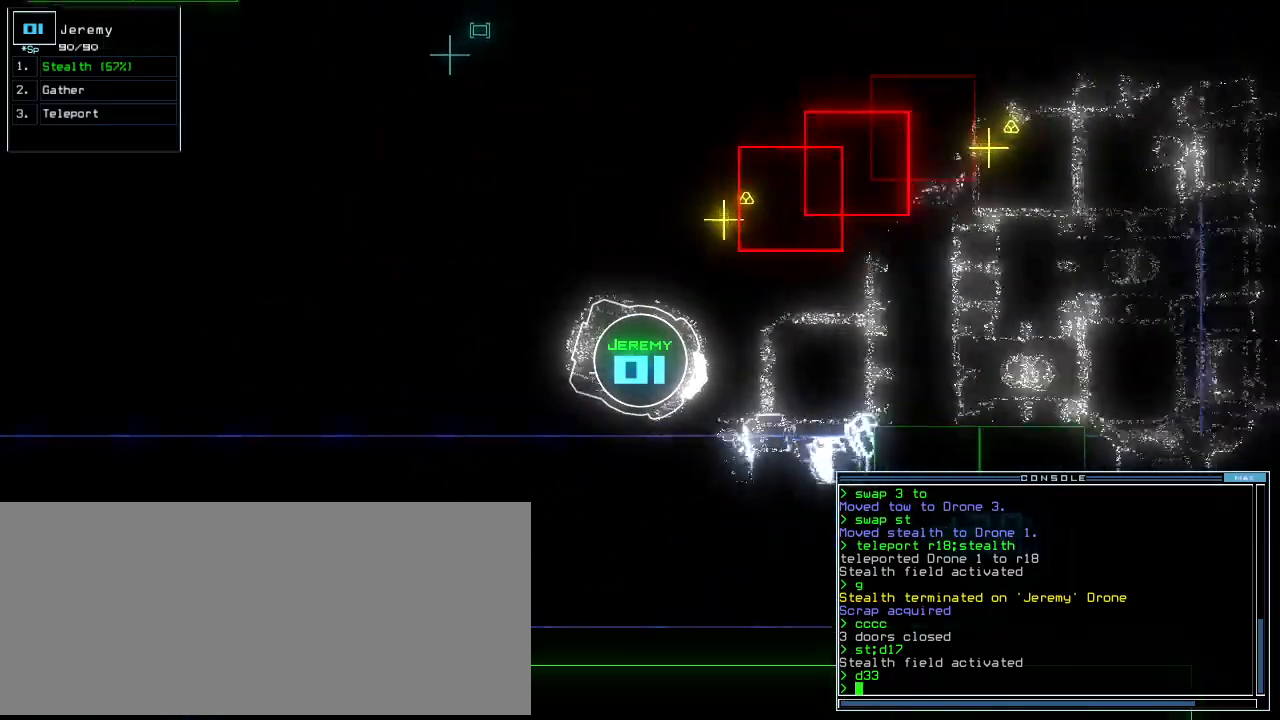
{"keys": ["up"], "events": [[160, "left", "down"], [260, "left", "up"], [360, "left", "down"], [420, "left", "up"]]}
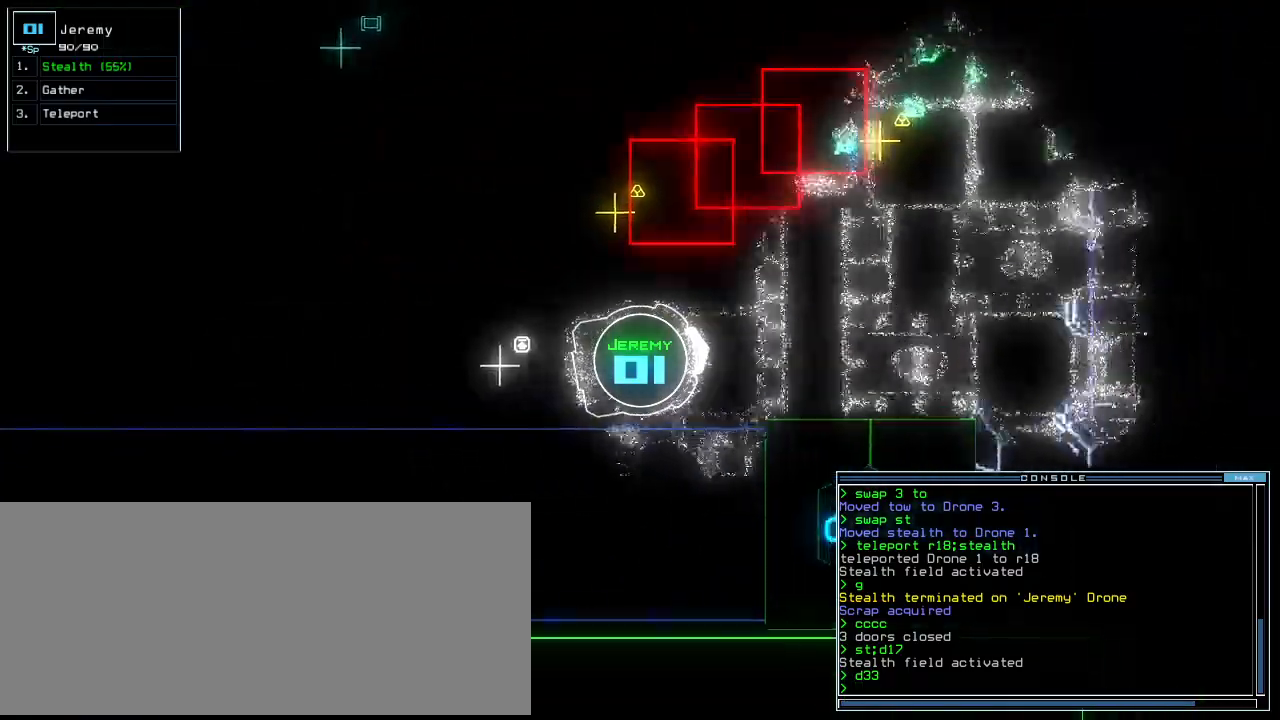
{"keys": ["right", "up"], "events": [[340, "right", "down"]]}
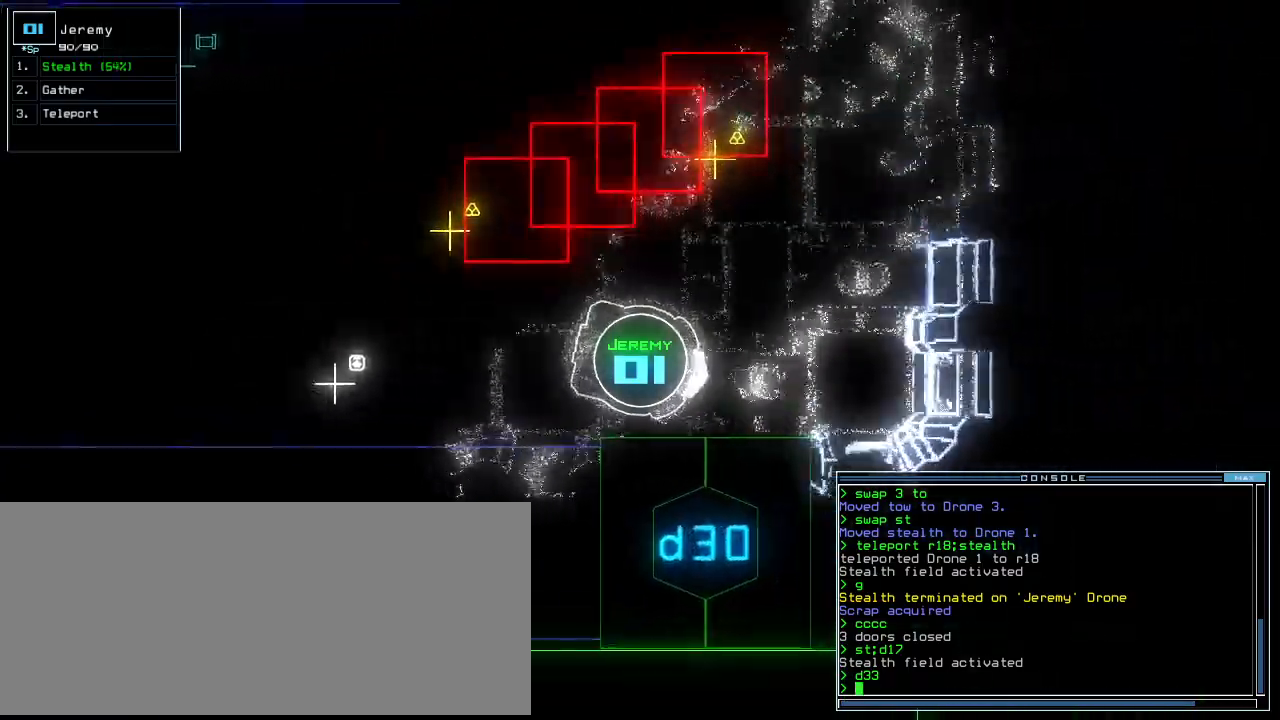
{"keys": ["g", "left"], "events": [[40, "right", "up"], [120, "left", "down"], [200, "up", "up"], [480, "g", "down"]]}
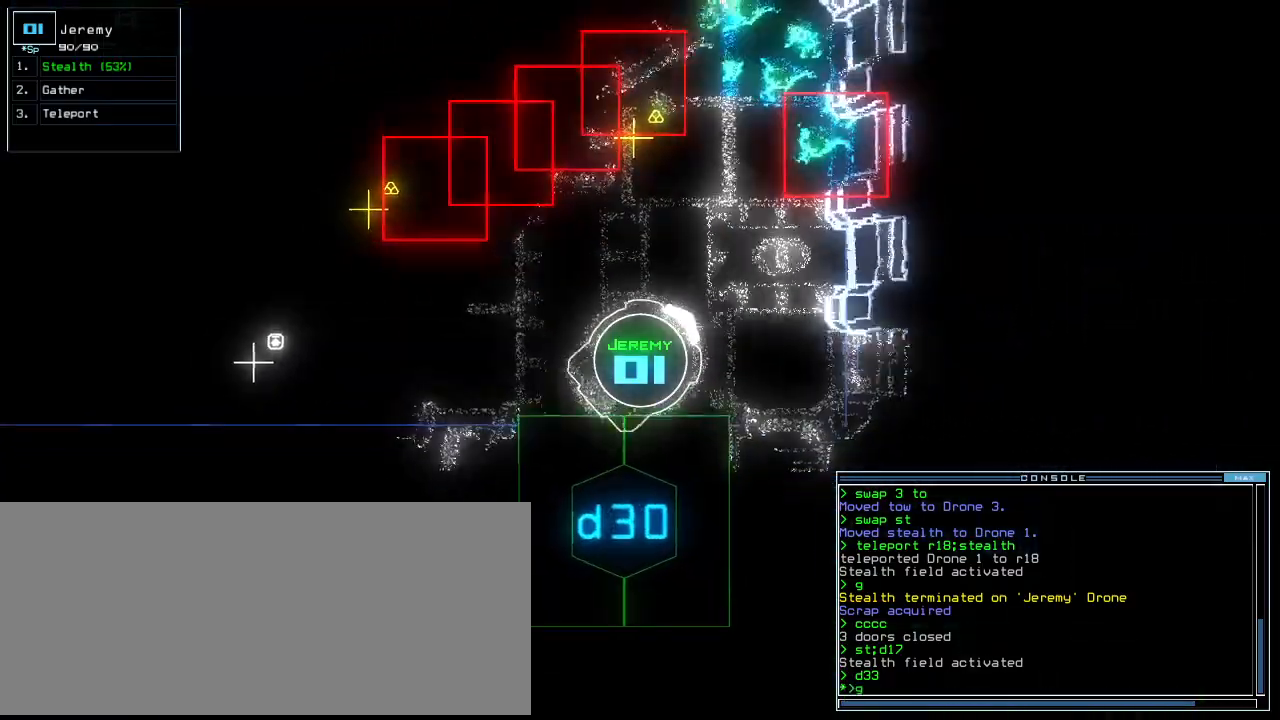
{"keys": [], "events": [[60, "g", "up"], [60, "left", "up"], [180, "t", "down"], [260, "t", "up"]]}
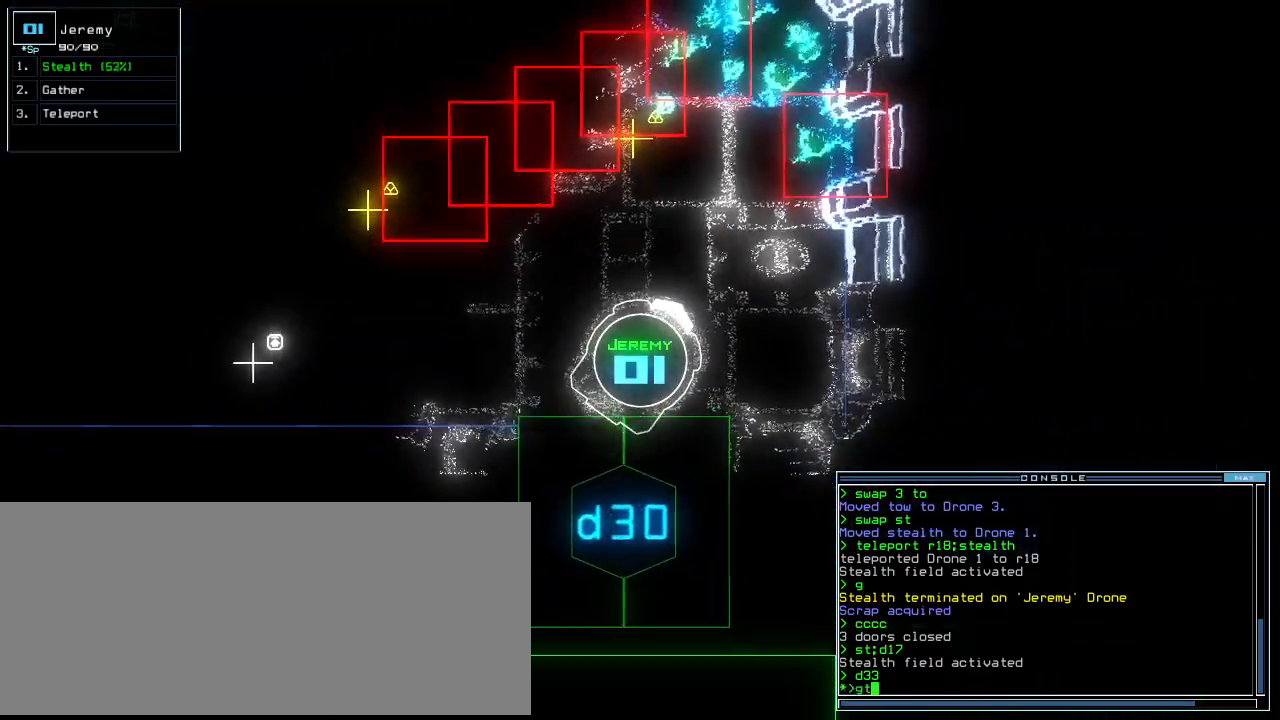
{"keys": ["left", "up"], "events": [[420, "up", "down"], [500, "left", "down"]]}
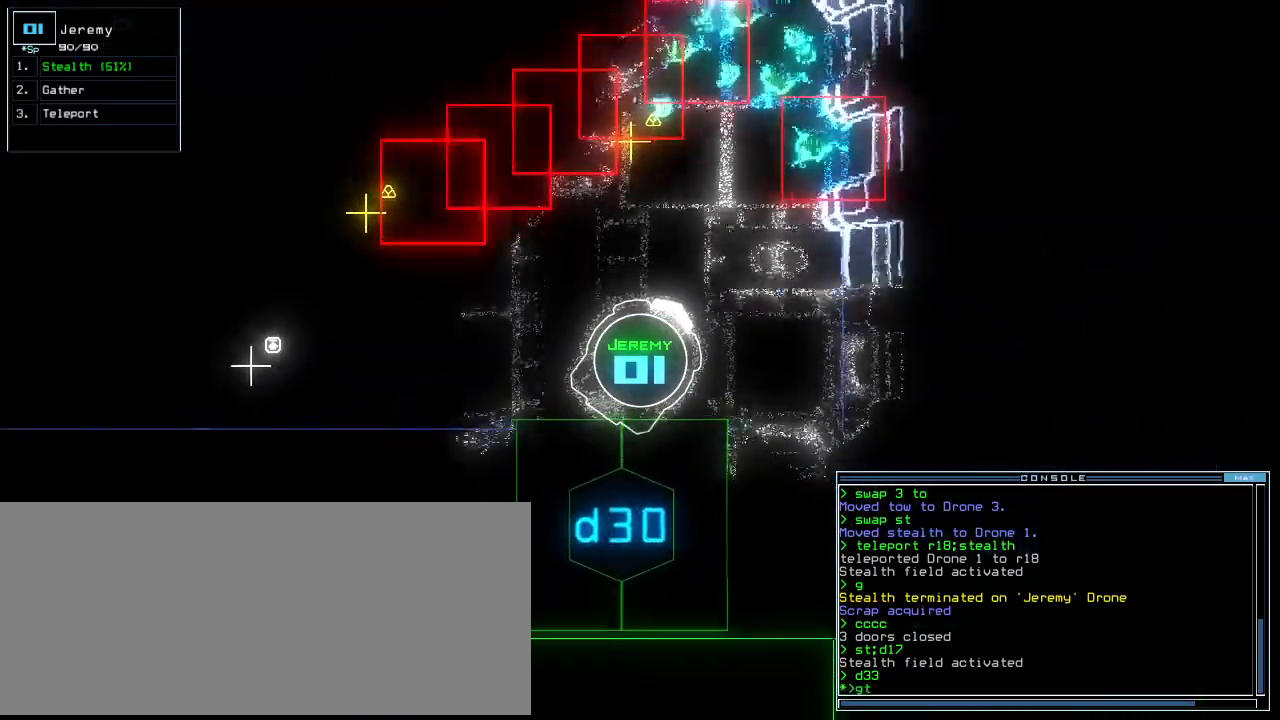
{"keys": ["up"], "events": [[80, "left", "up"], [260, "left", "down"], [440, "left", "up"]]}
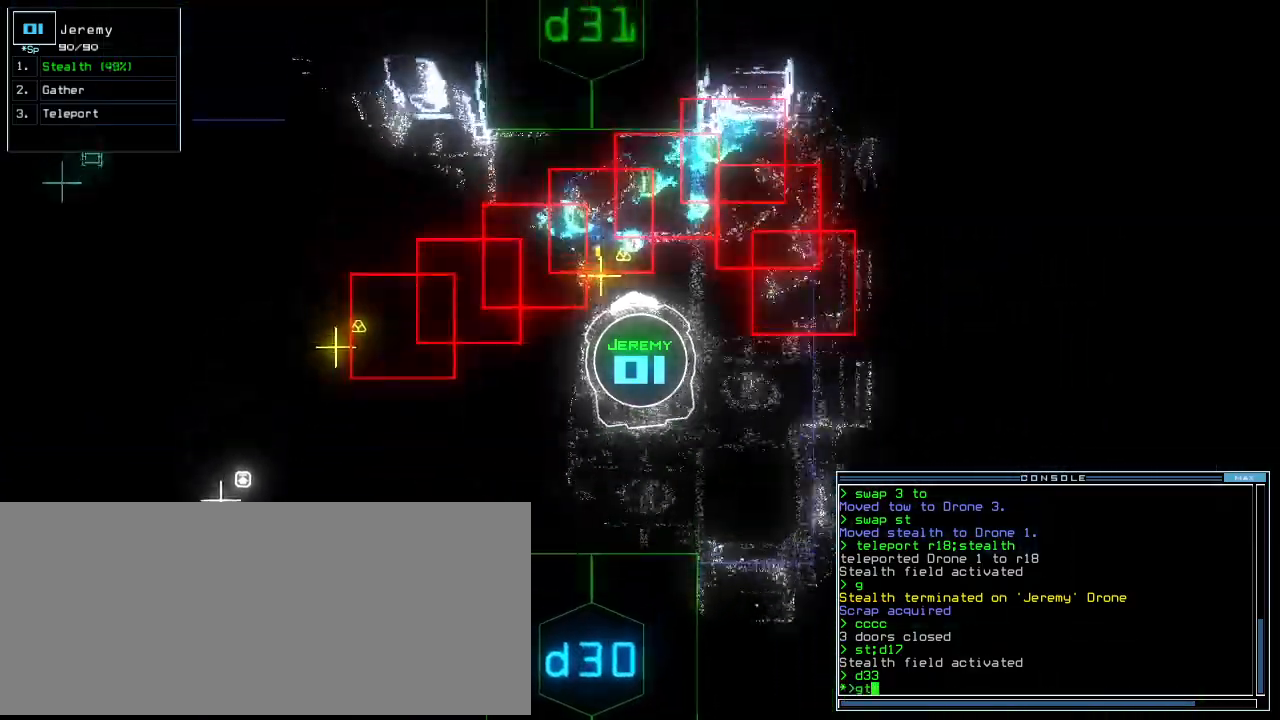
{"keys": ["up"], "events": [[140, "return", "down"], [260, "return", "up"]]}
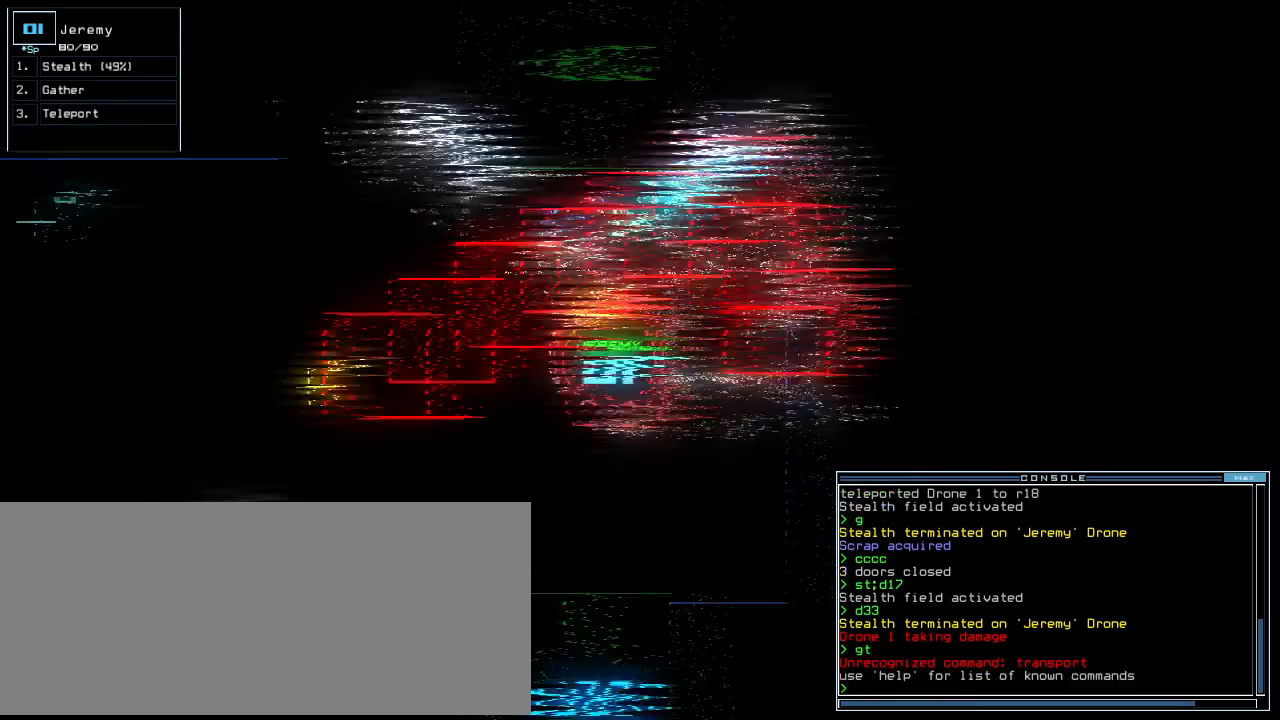
{"keys": ["return", "t"], "events": [[220, "g", "down"], [260, "up", "up"], [300, "g", "up"], [420, "t", "down"], [500, "return", "down"]]}
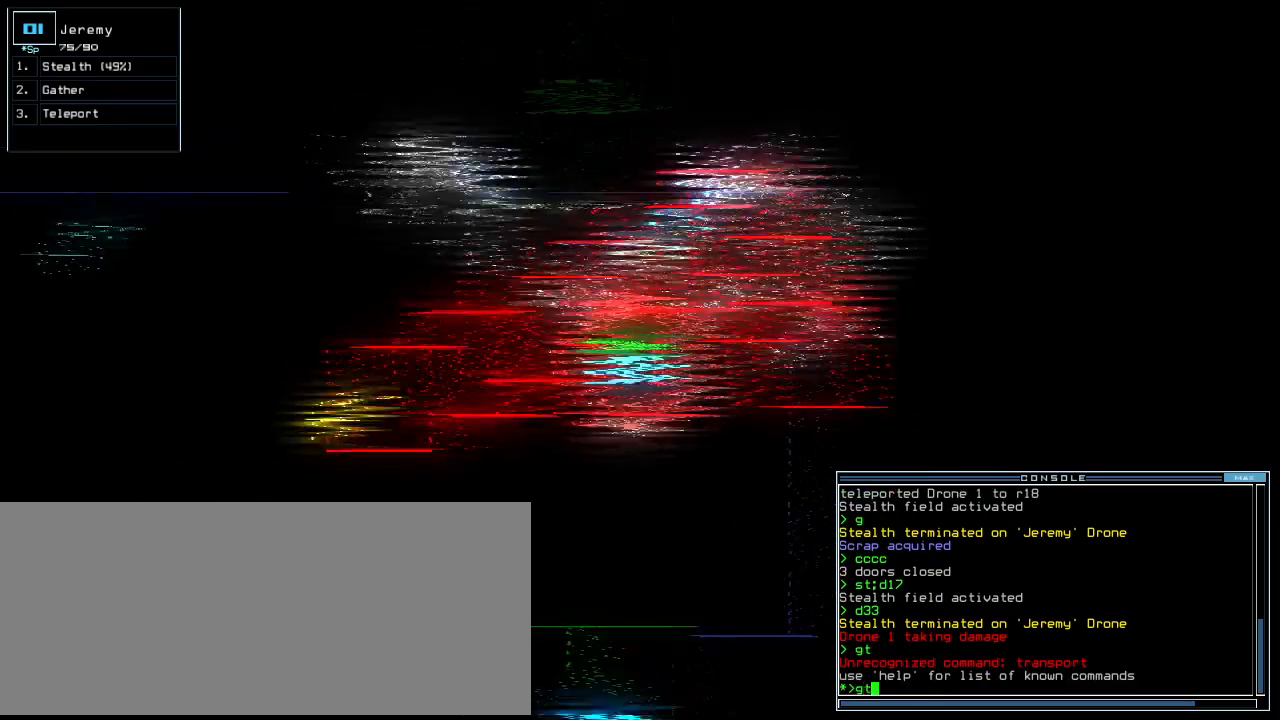
{"keys": ["tab"]}
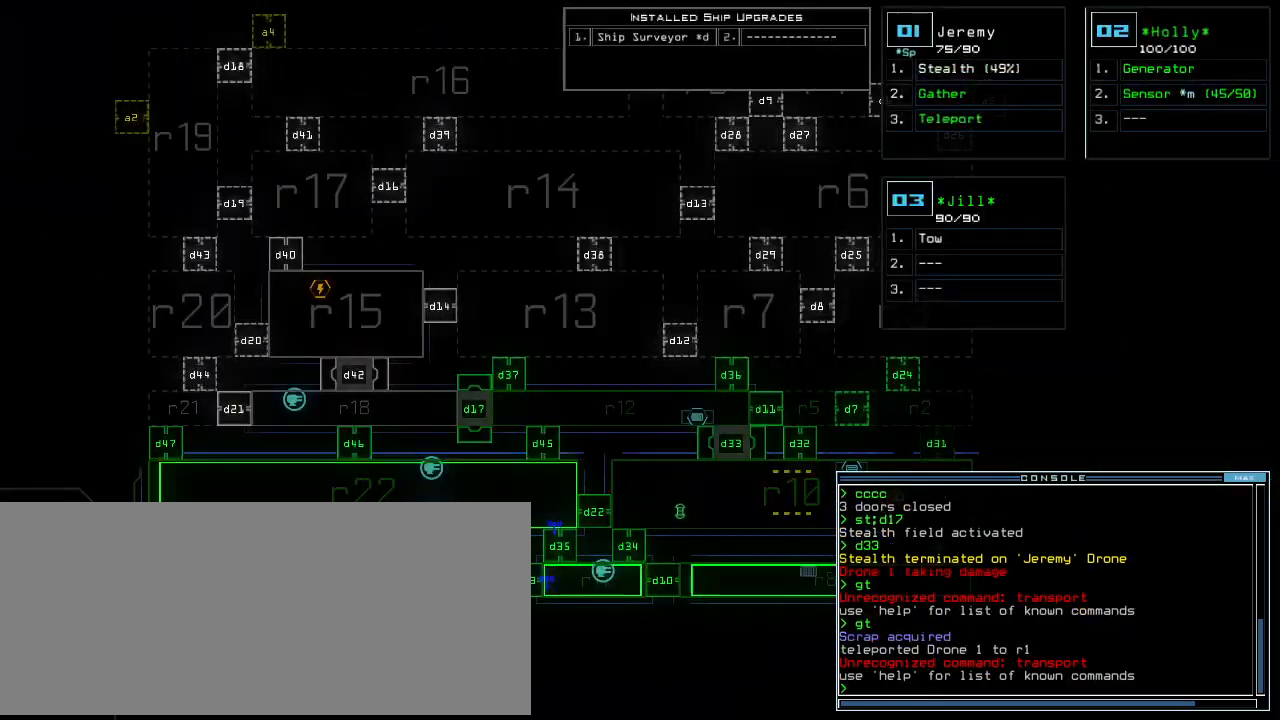
{"keys": ["right", "tab"]}
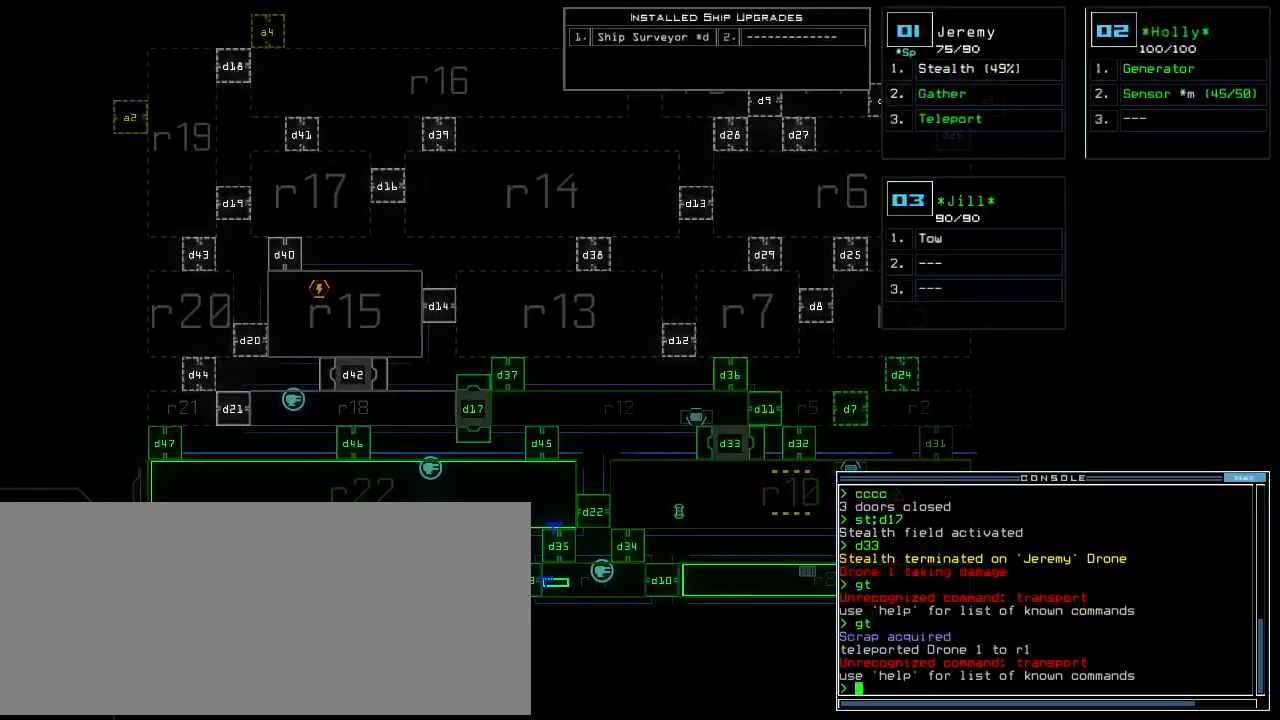
{"keys": ["return", "right"], "events": [[40, "tab", "up"], [300, "c", "down"], [320, "c", "up"], [380, "c", "down"], [440, "c", "up"], [480, "return", "down"]]}
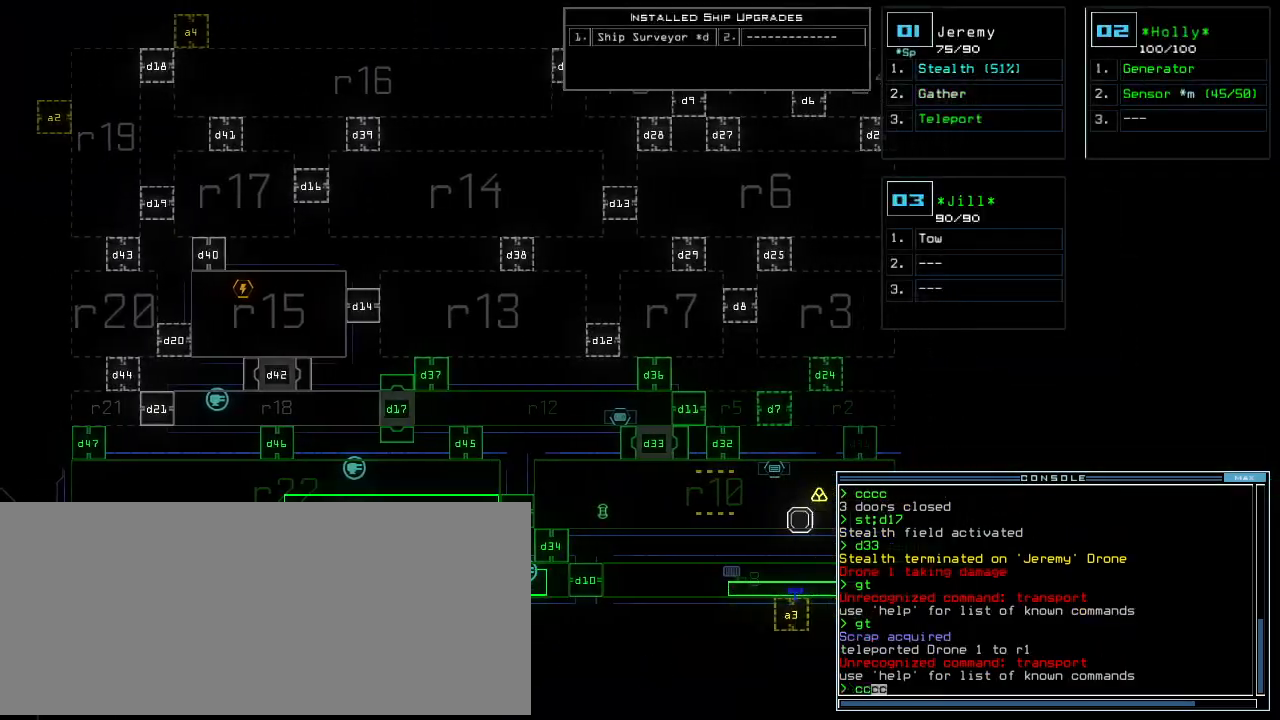
{"keys": ["down"], "events": [[60, "return", "up"], [120, "right", "up"], [260, "down", "down"]]}
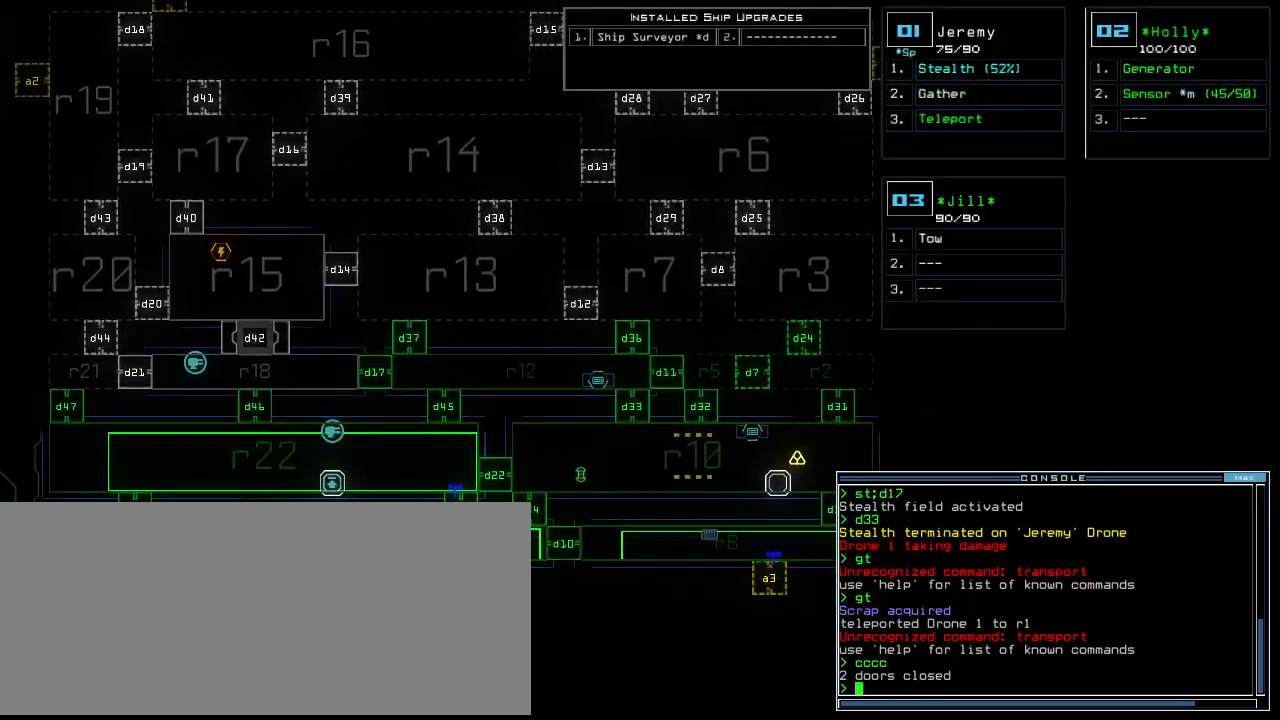
{"keys": [], "events": [[180, "down", "up"]]}
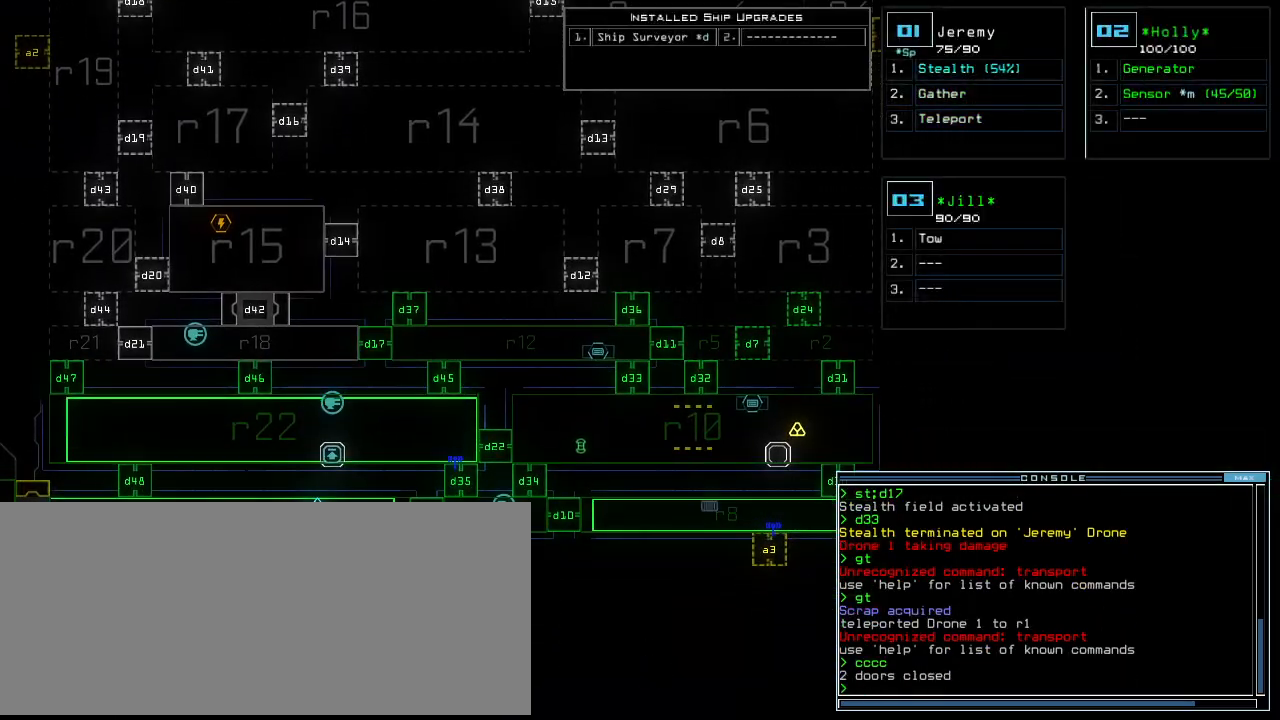
{"keys": [], "events": []}
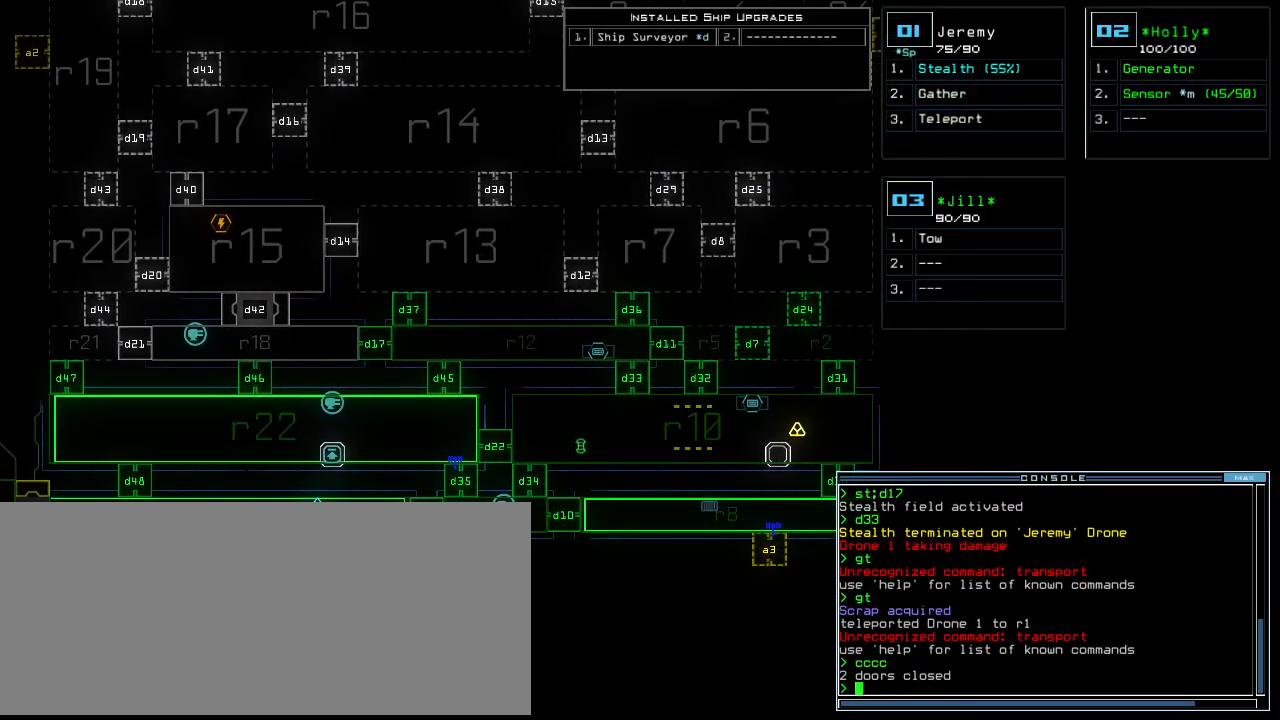
{"keys": ["3", "return"], "events": [[80, "d", "down"], [140, "d", "up"], [300, "2", "down"], [360, "2", "up"], [420, "3", "down"], [480, "return", "down"]]}
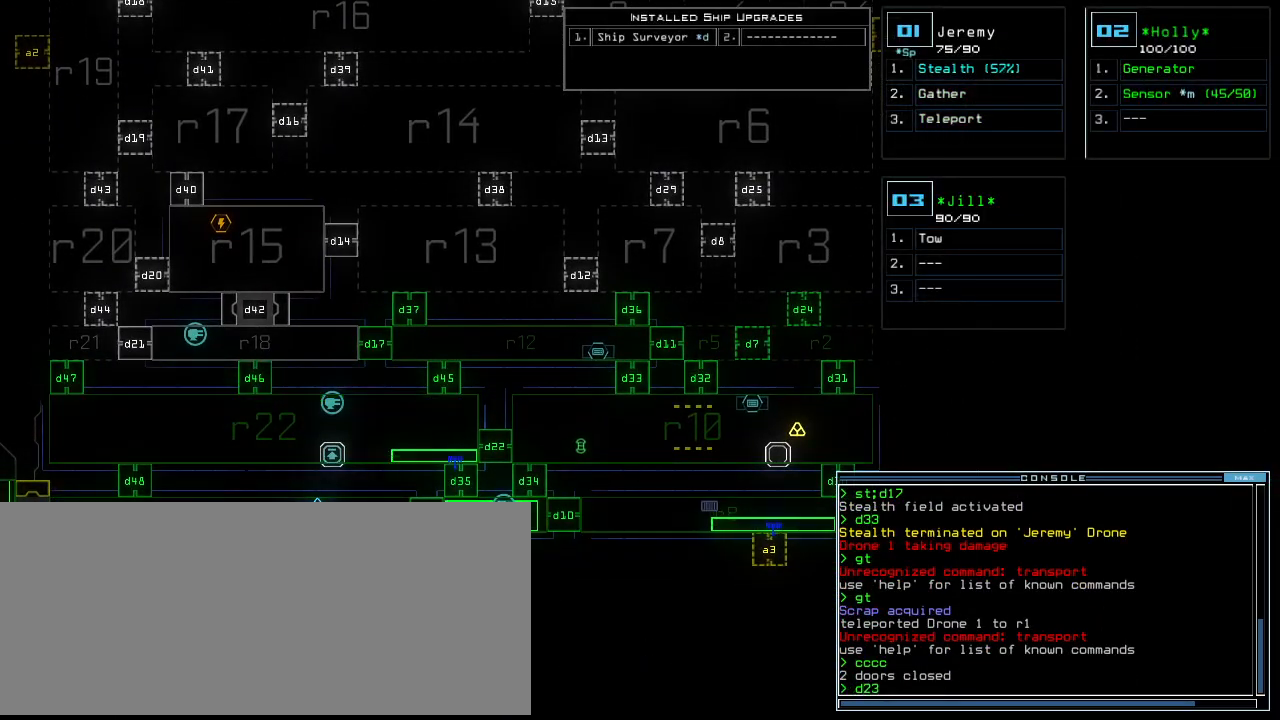
{"keys": ["up"], "events": [[20, "3", "up"], [40, "return", "up"], [200, "up", "down"], [220, "2", "down"], [260, "2", "up"]]}
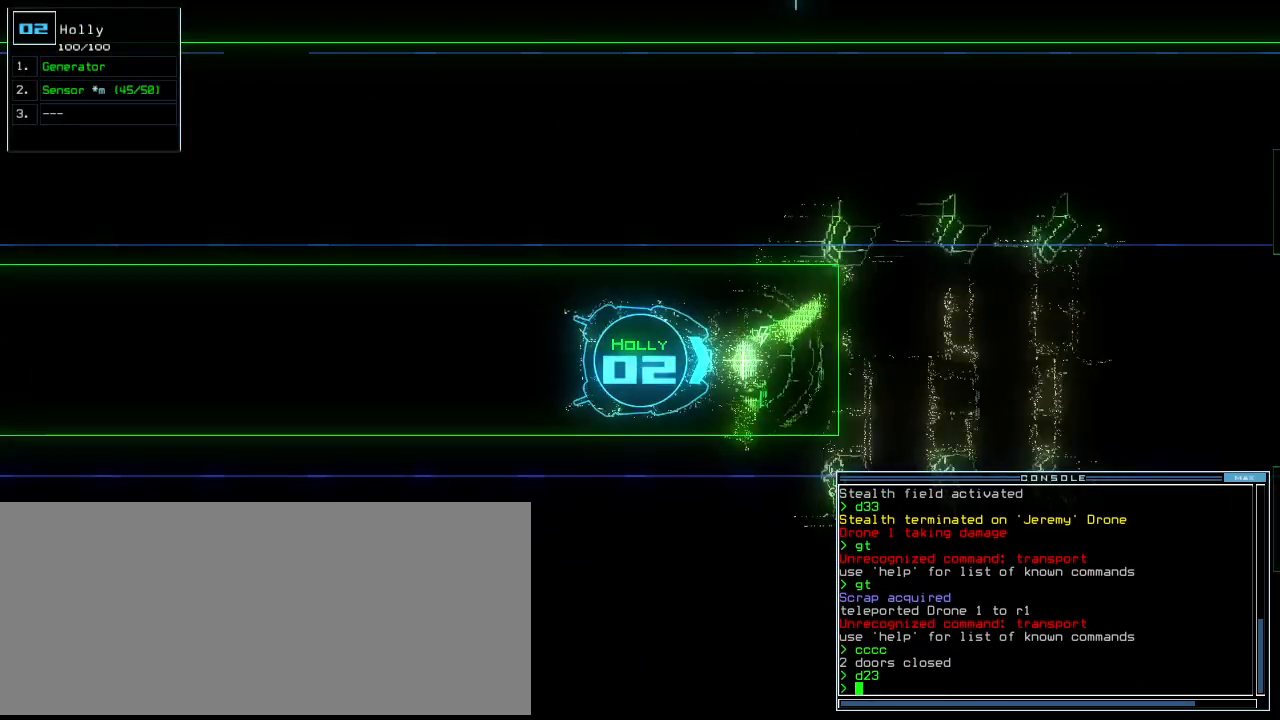
{"keys": ["up"], "events": []}